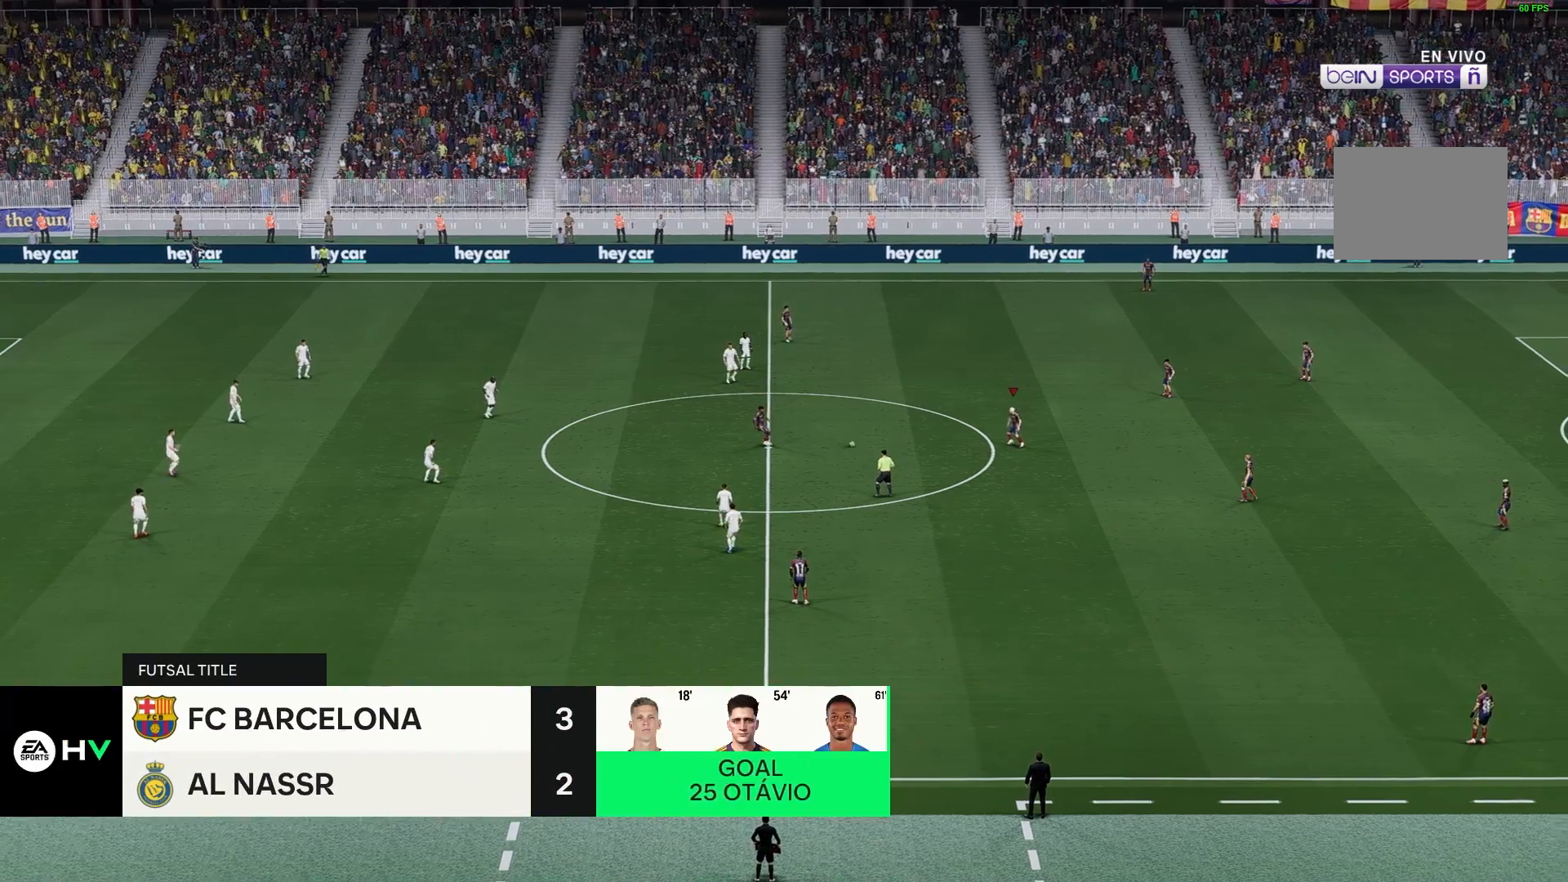
Gameplay with a controller (Xbox layout); each line is a JSON object with the inputs held at the frame after it. "events" lists button and stick changes between this image and that frame as [ms after this image, input, new state], when the widget could be followed in between. Not read: L3 R3.
{"buttons": [], "left_stick": "down", "right_stick": "center", "events": []}
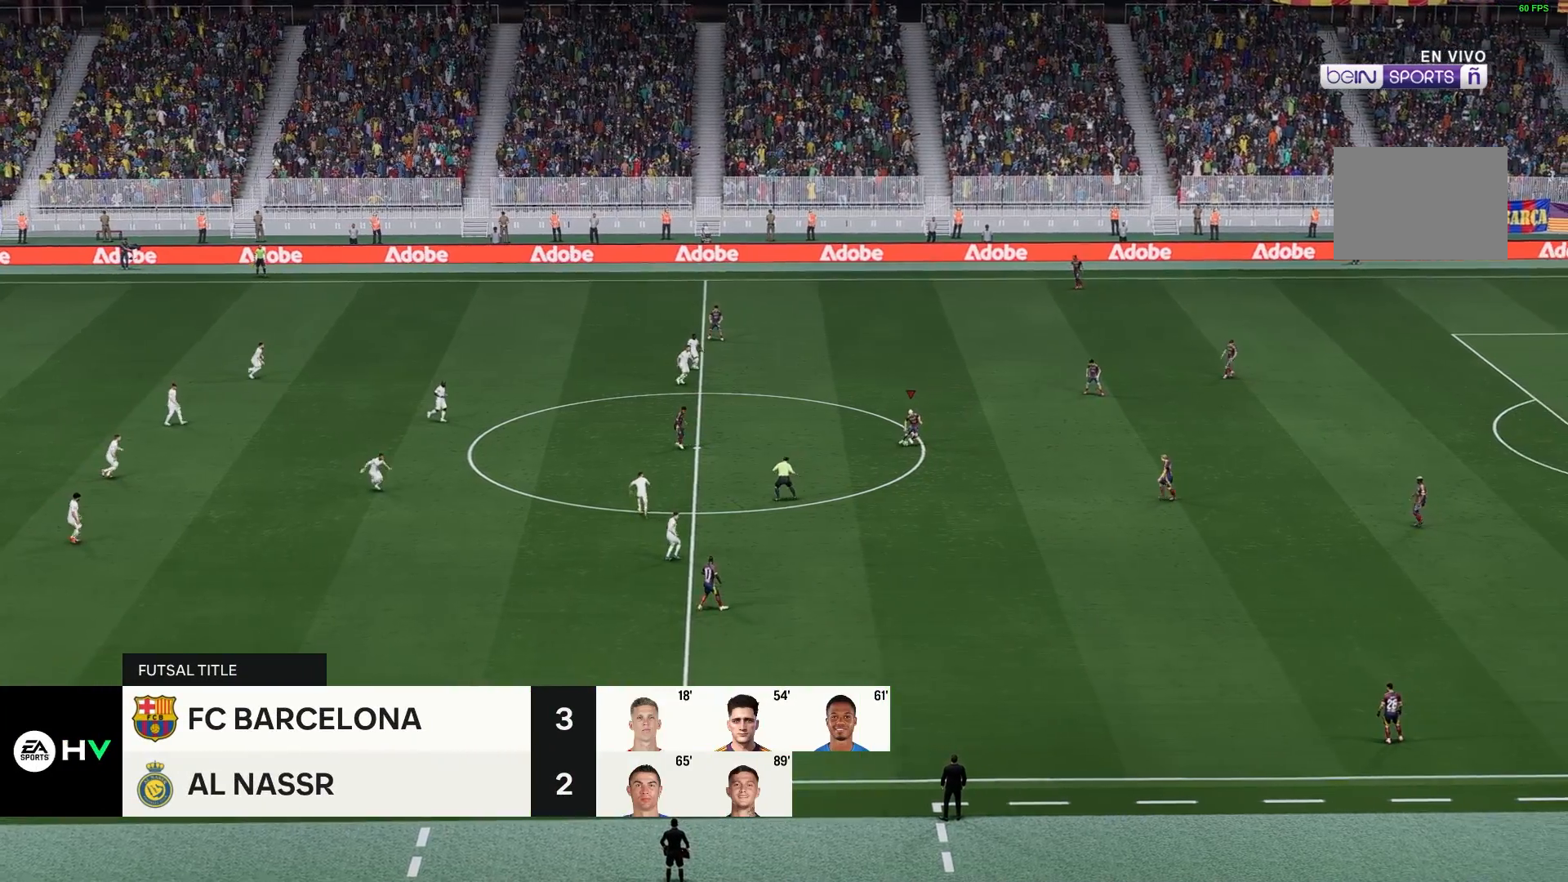
{"buttons": [], "left_stick": "down", "right_stick": "center", "events": []}
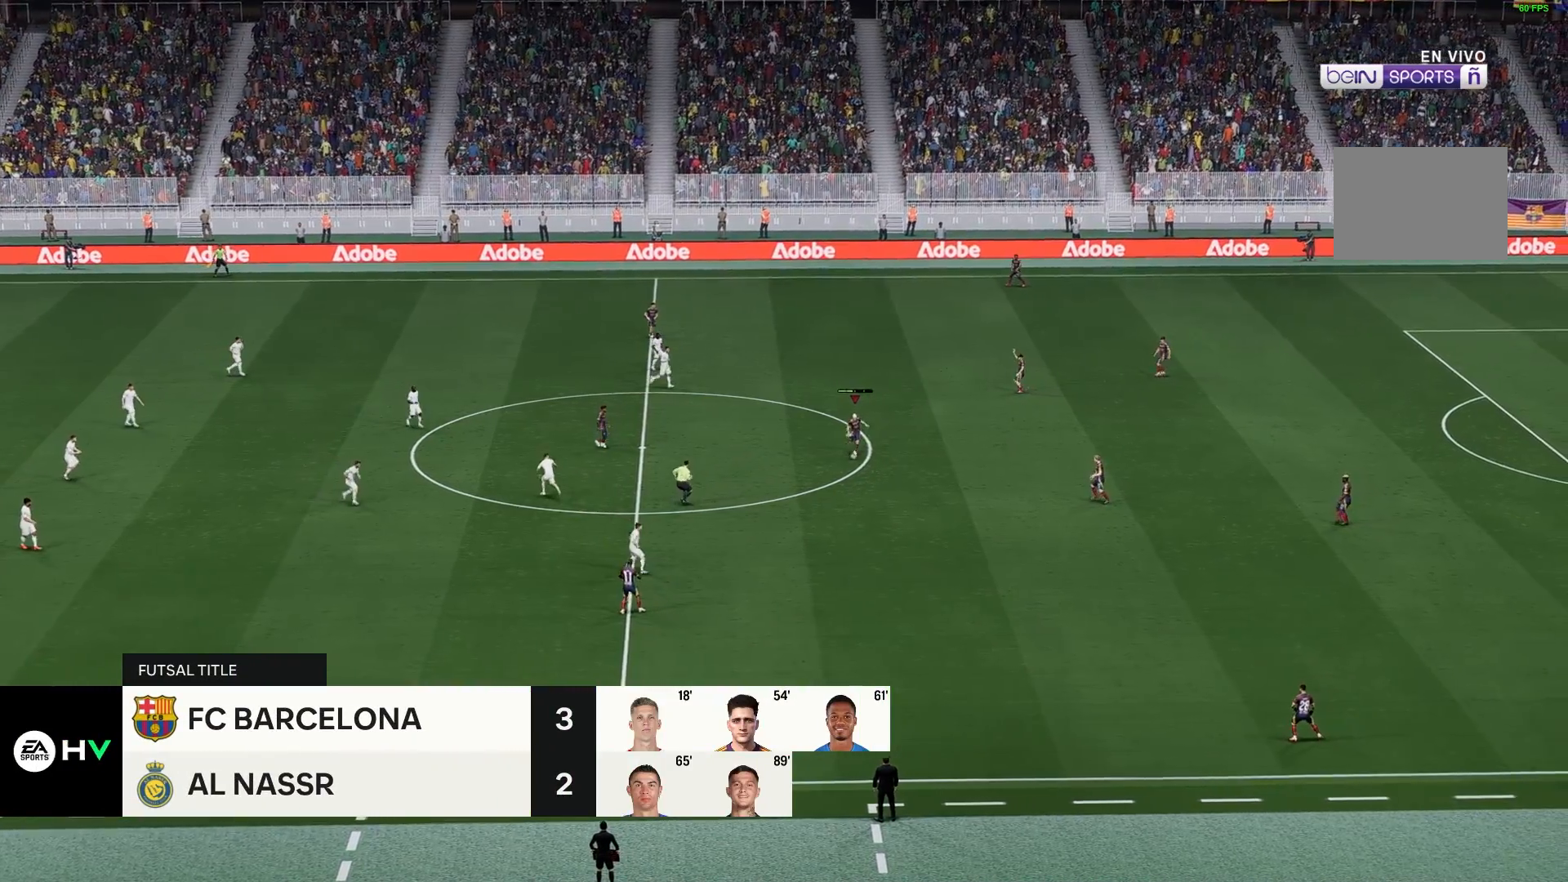
{"buttons": [], "left_stick": "down", "right_stick": "center", "events": []}
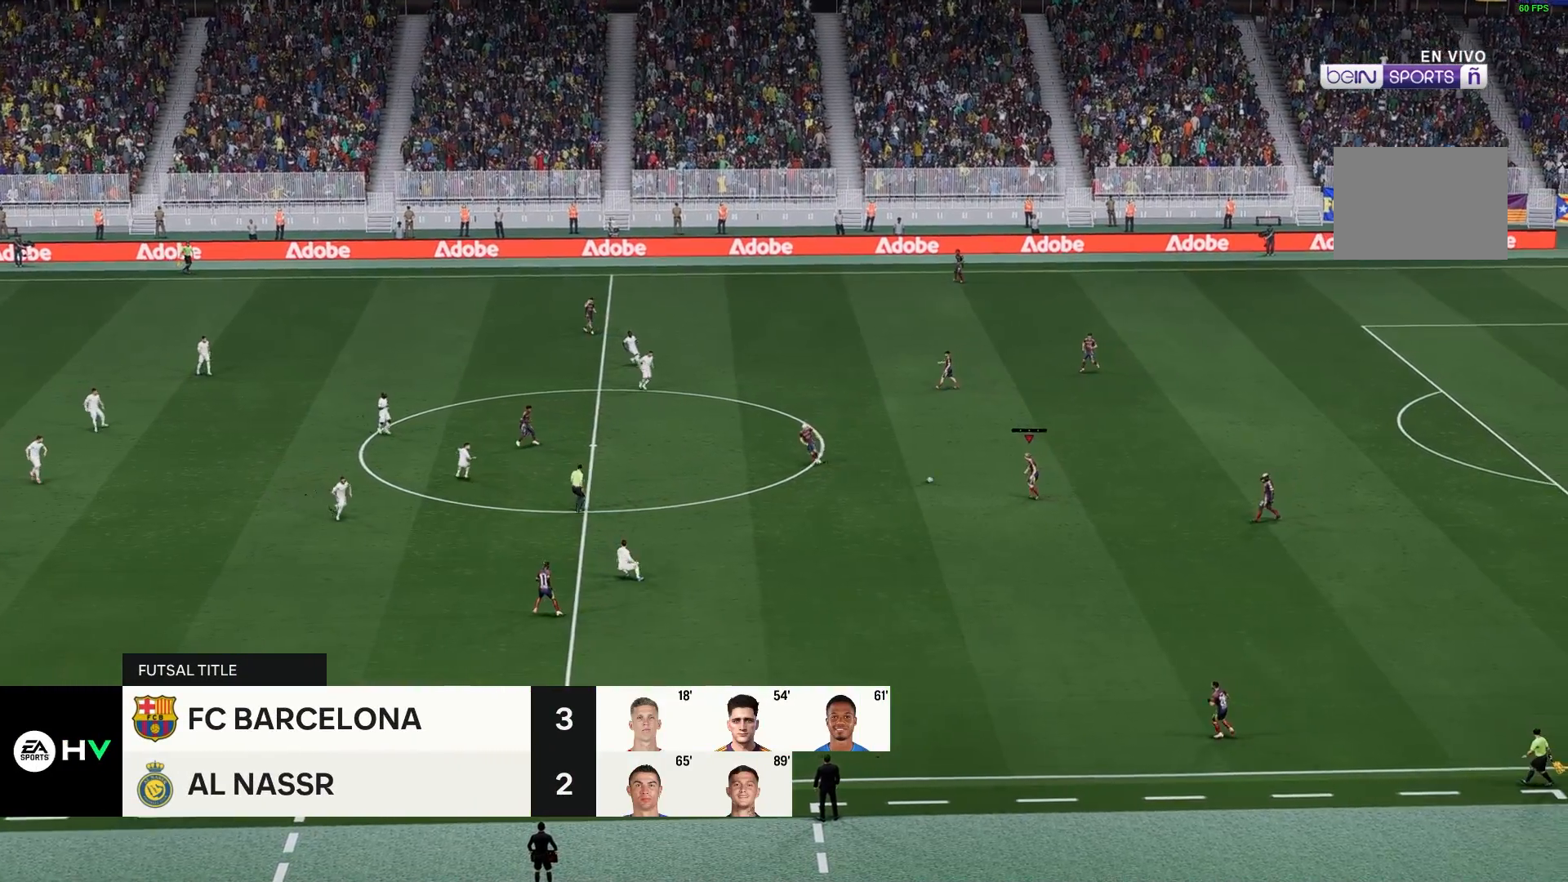
{"buttons": [], "left_stick": "left", "right_stick": "center", "events": [[33, "left_stick", "down-left"], [167, "left_stick", "left"]]}
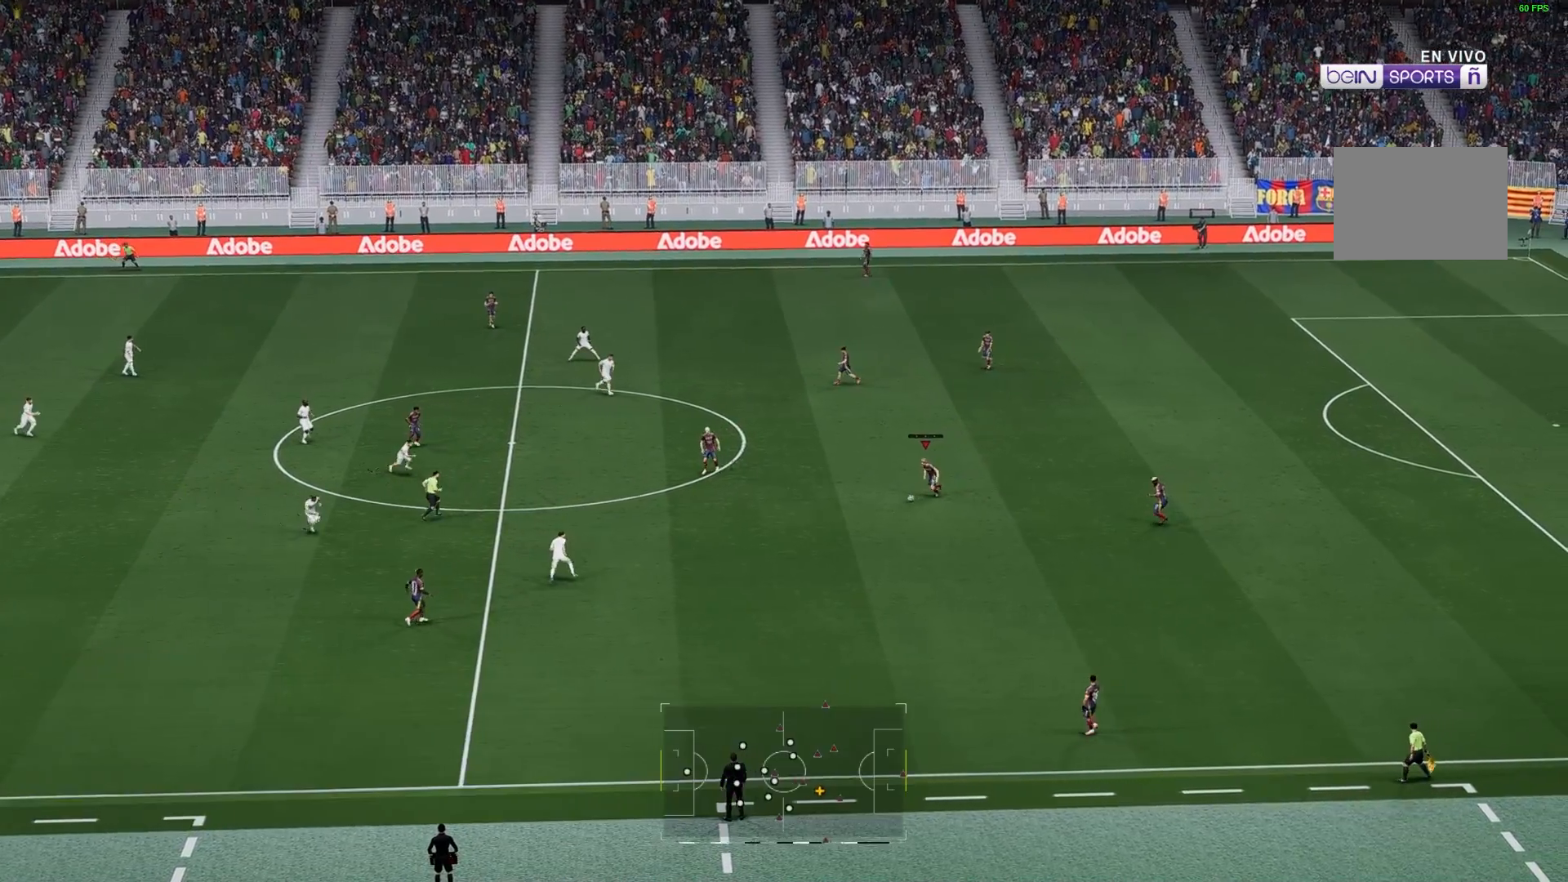
{"buttons": [], "left_stick": "left", "right_stick": "center", "events": []}
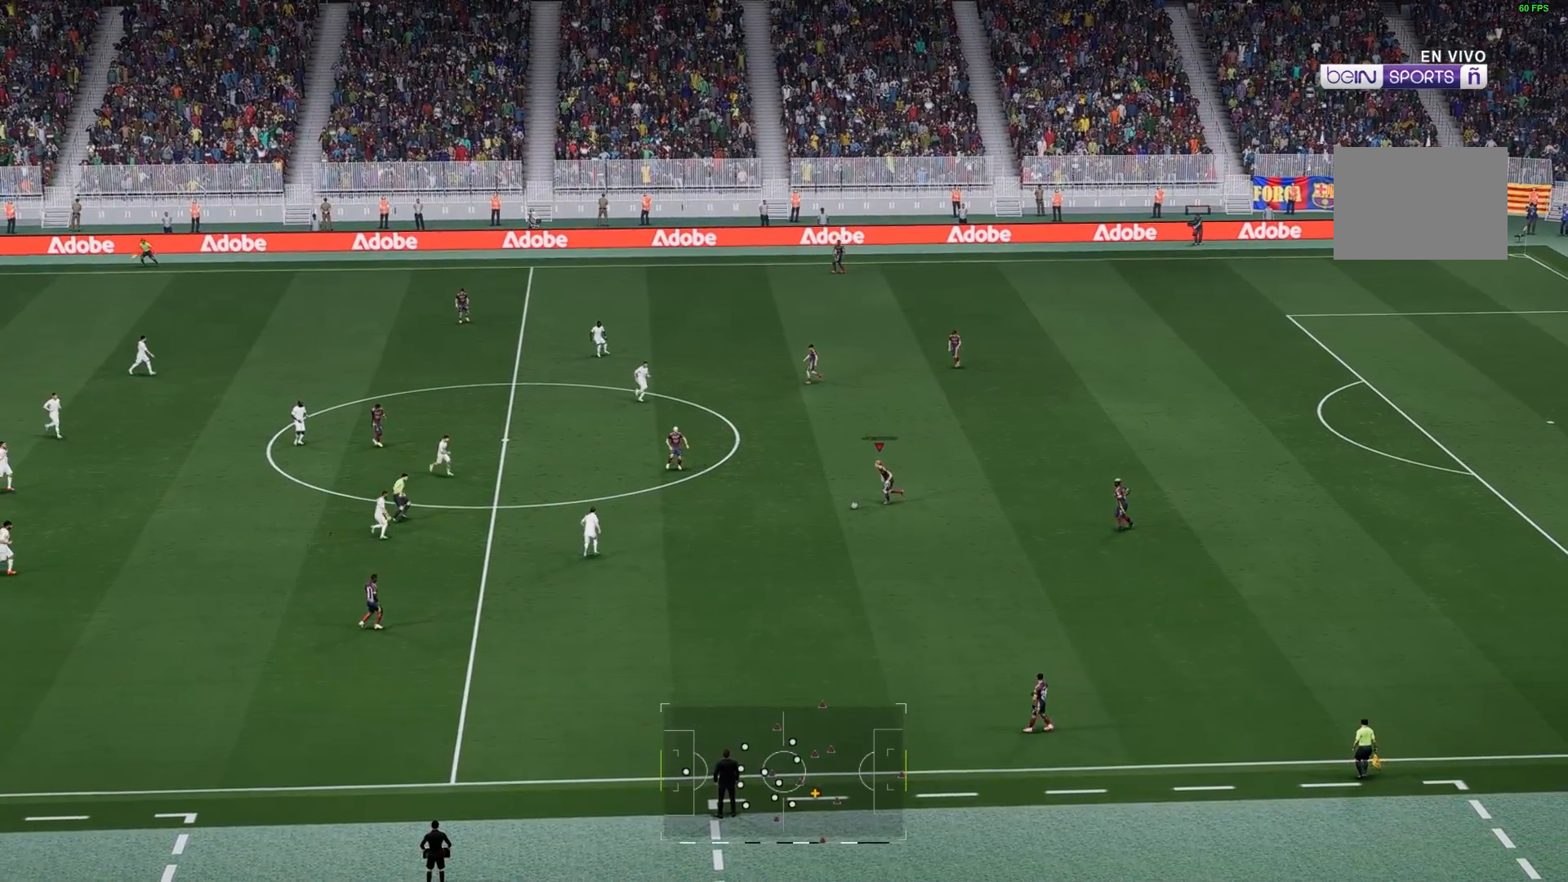
{"buttons": [], "left_stick": "down", "right_stick": "center", "events": [[233, "left_stick", "down"]]}
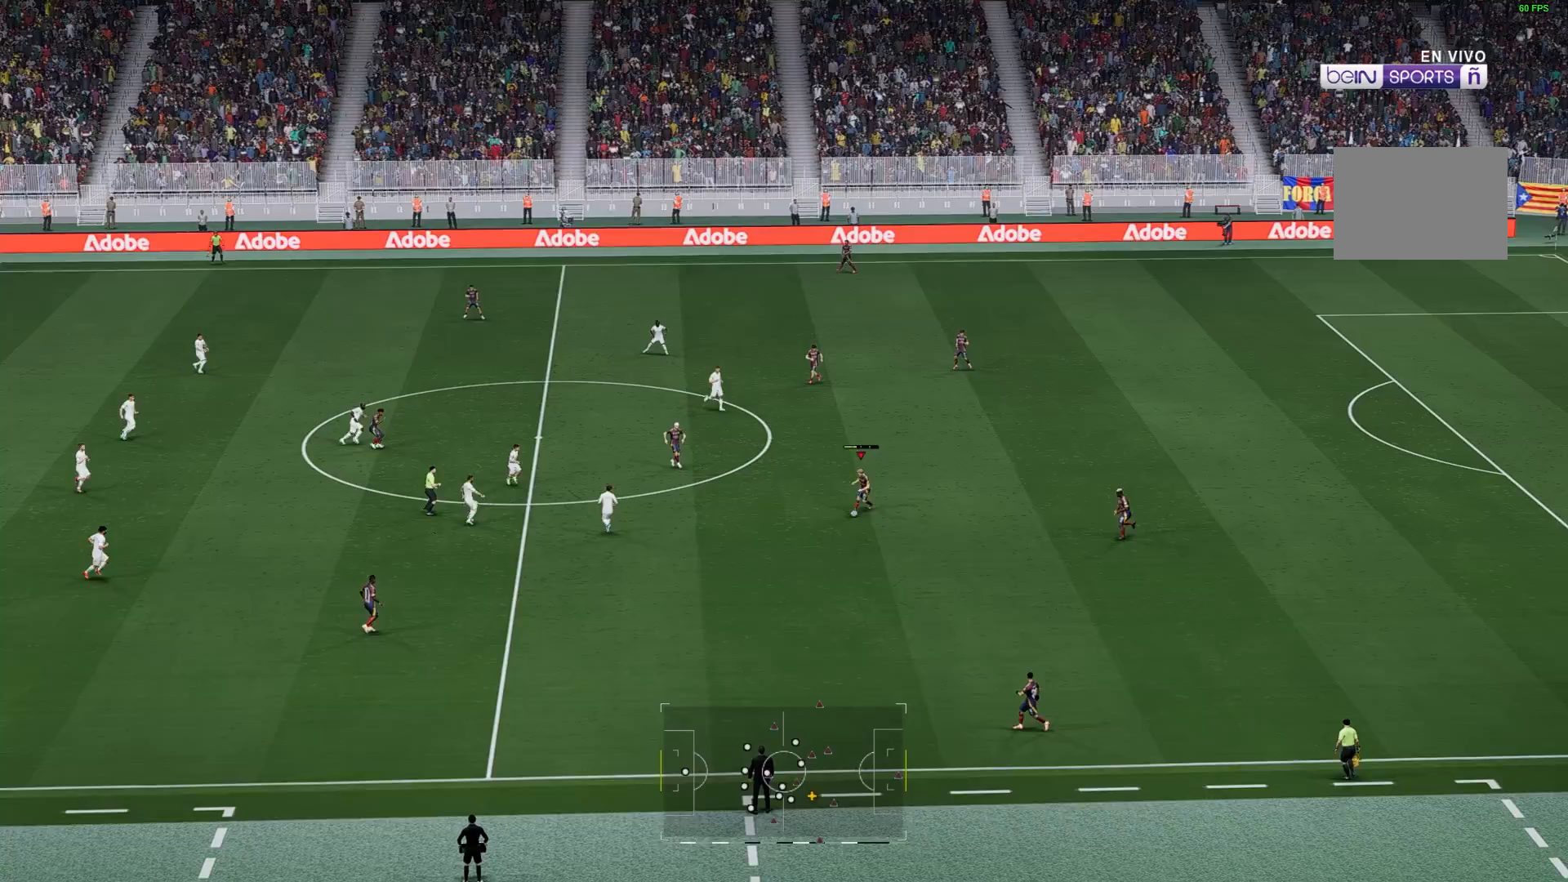
{"buttons": [], "left_stick": "left", "right_stick": "center", "events": [[100, "left_stick", "down-left"], [267, "left_stick", "left"]]}
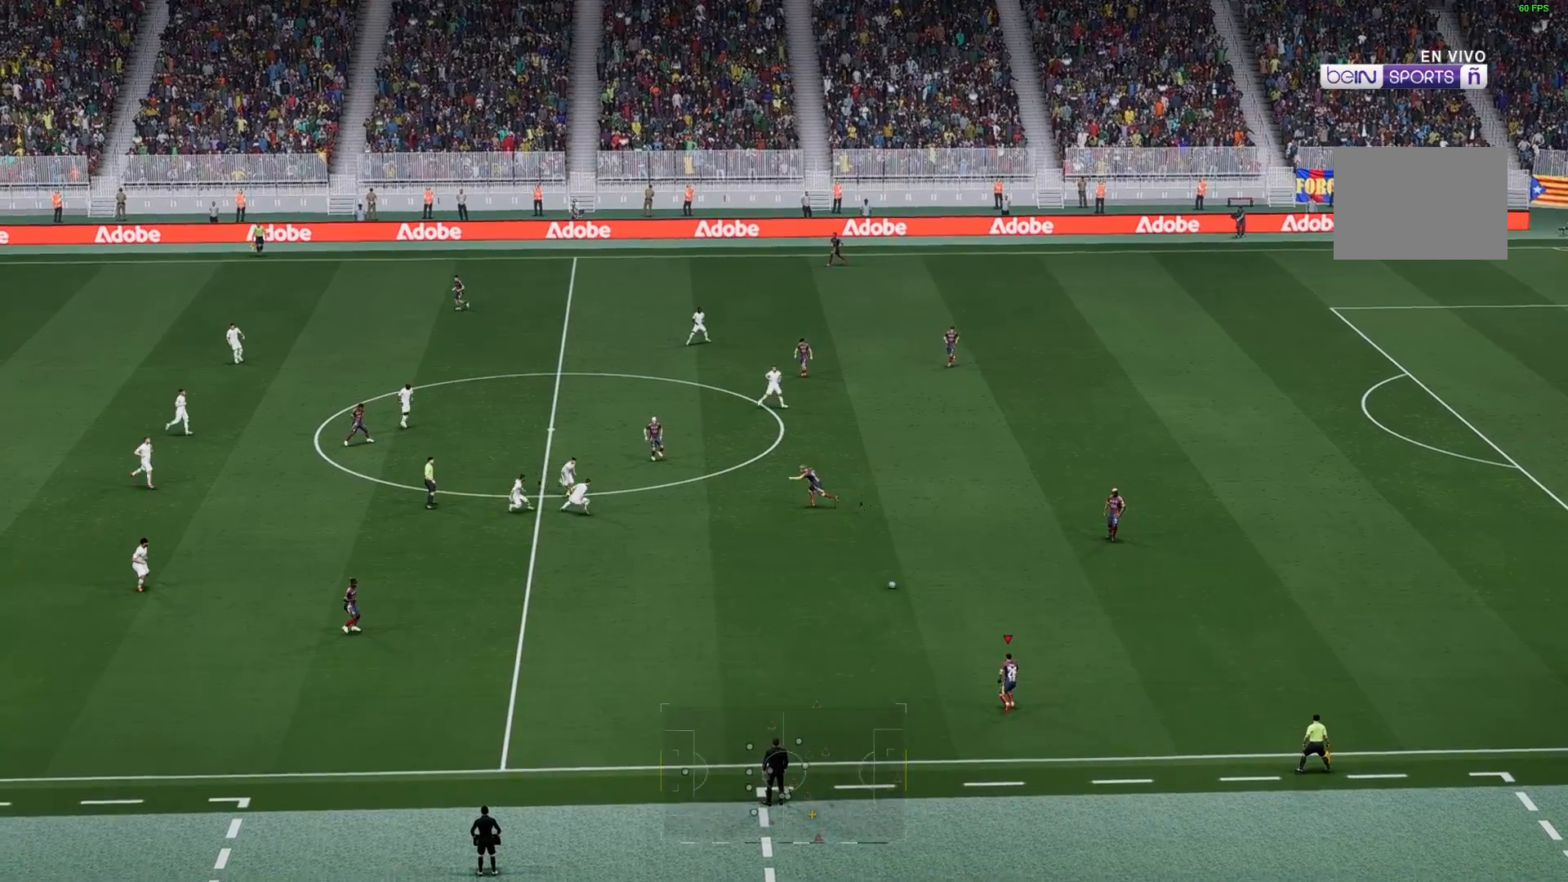
{"buttons": [], "left_stick": "left", "right_stick": "center", "events": [[100, "B", "down"], [233, "B", "up"]]}
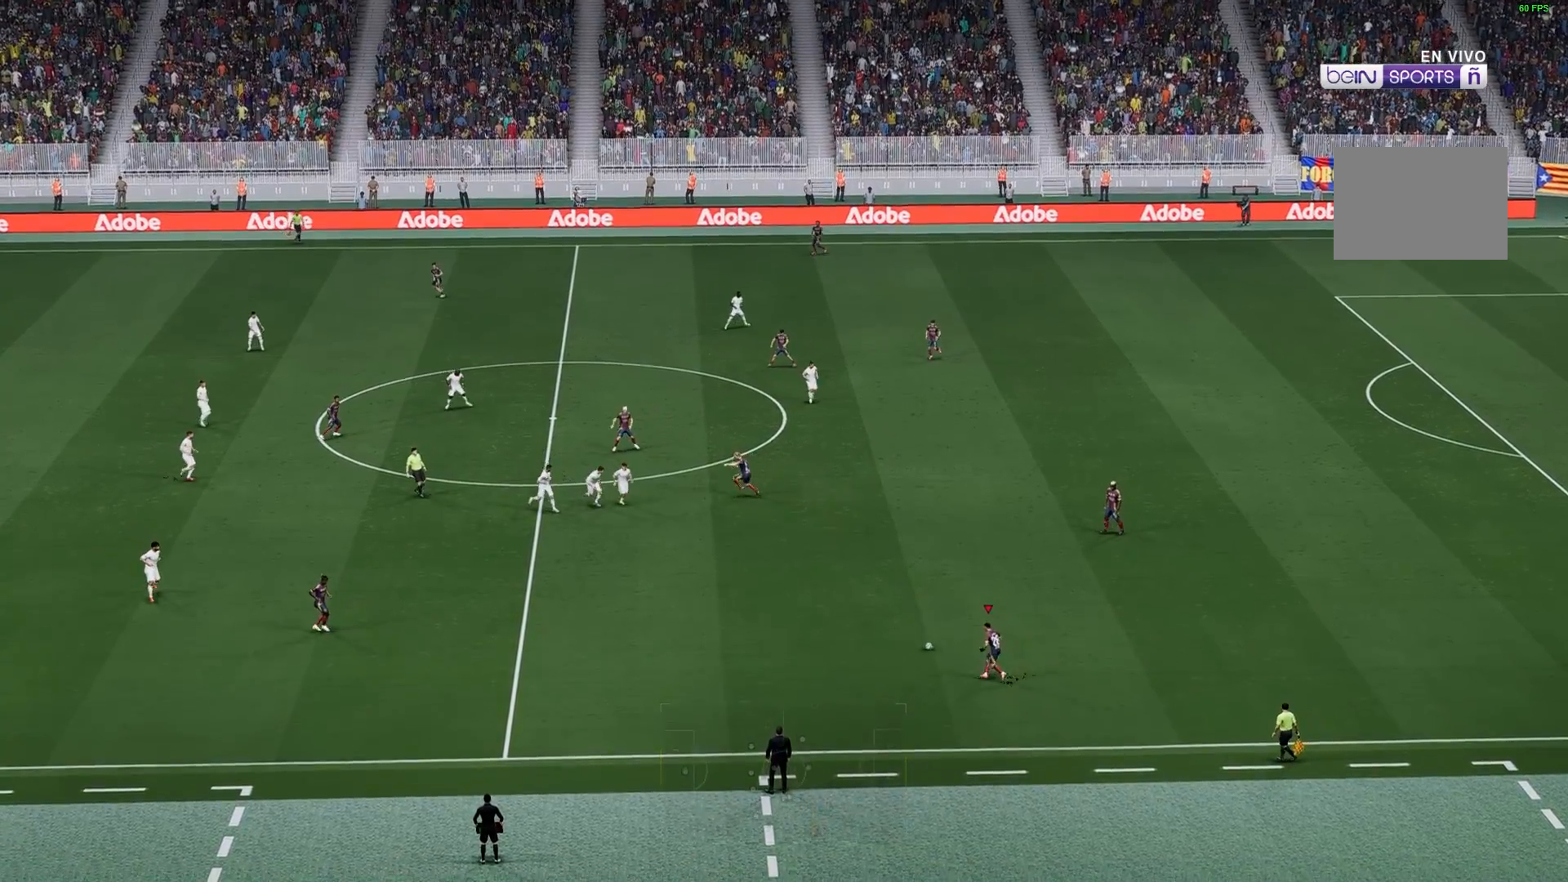
{"buttons": [], "left_stick": "left", "right_stick": "center", "events": []}
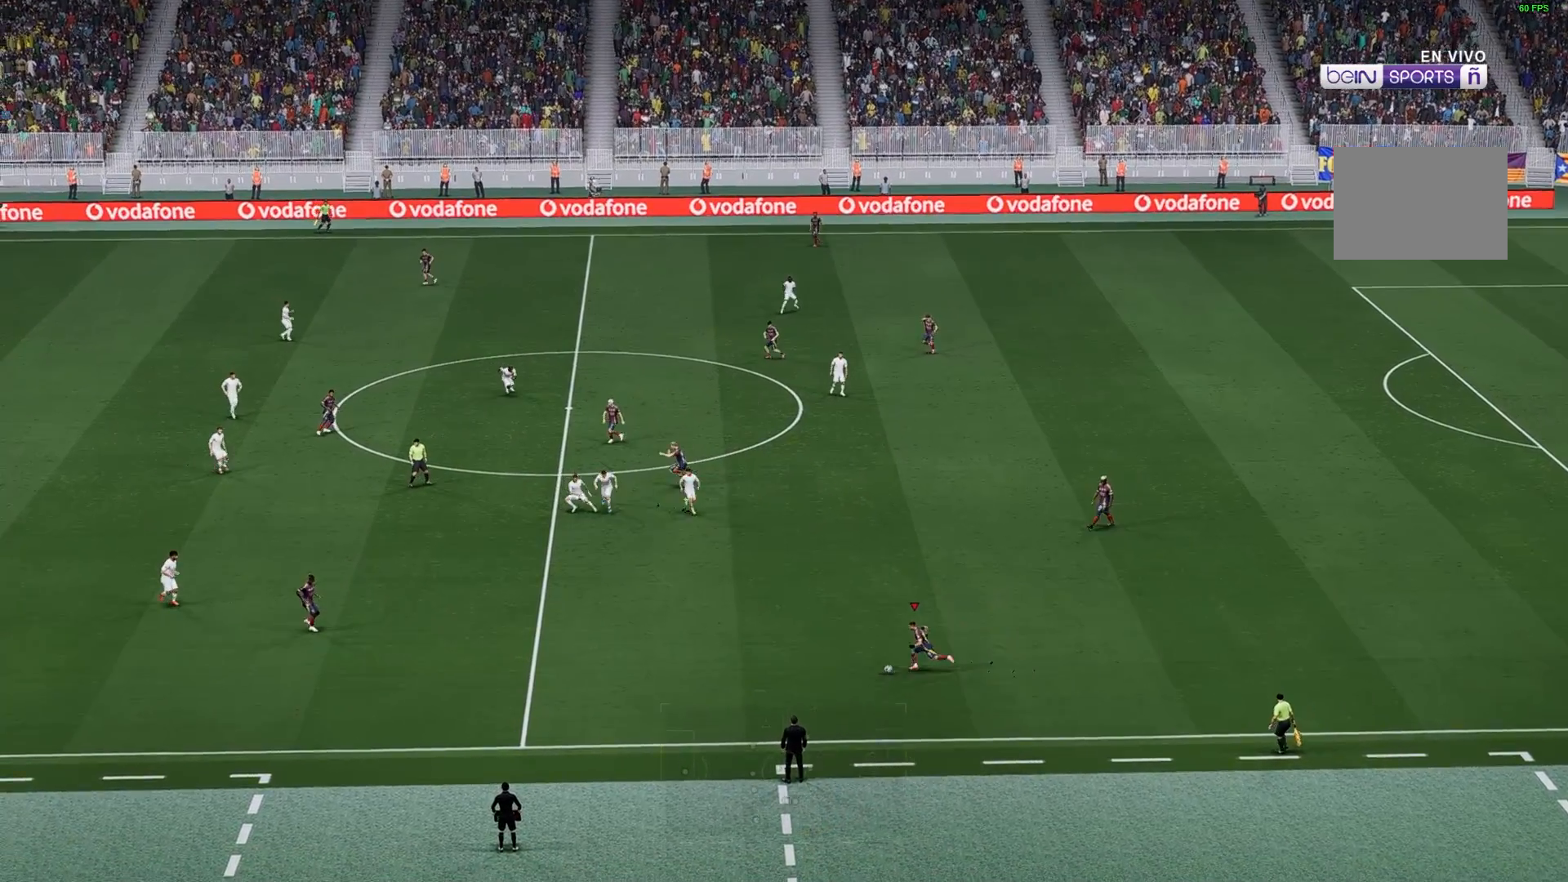
{"buttons": [], "left_stick": "left", "right_stick": "center", "events": []}
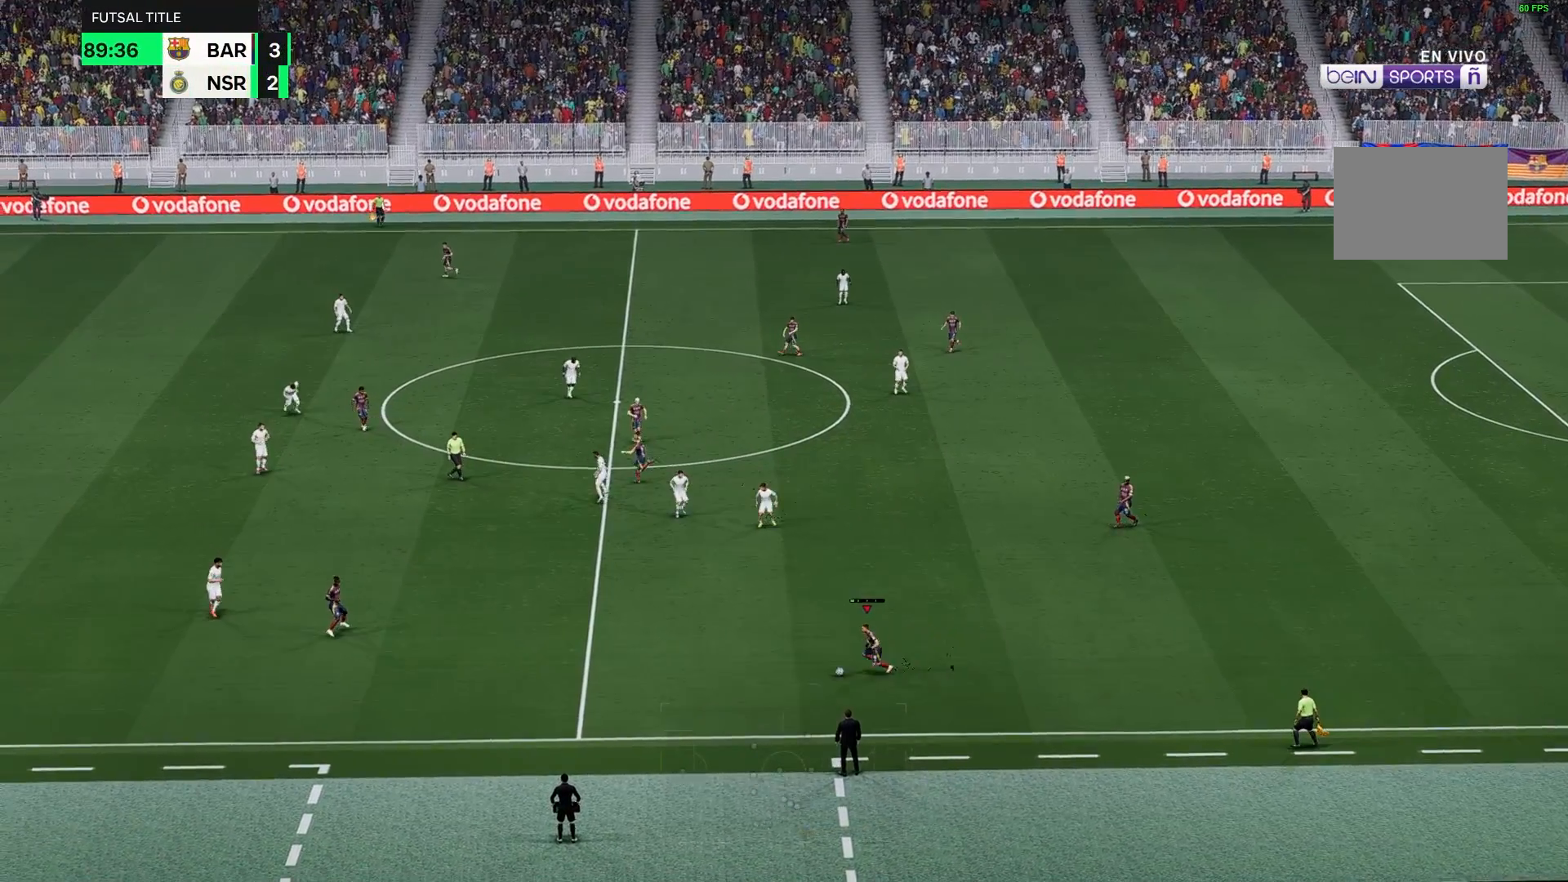
{"buttons": [], "left_stick": "left", "right_stick": "center", "events": []}
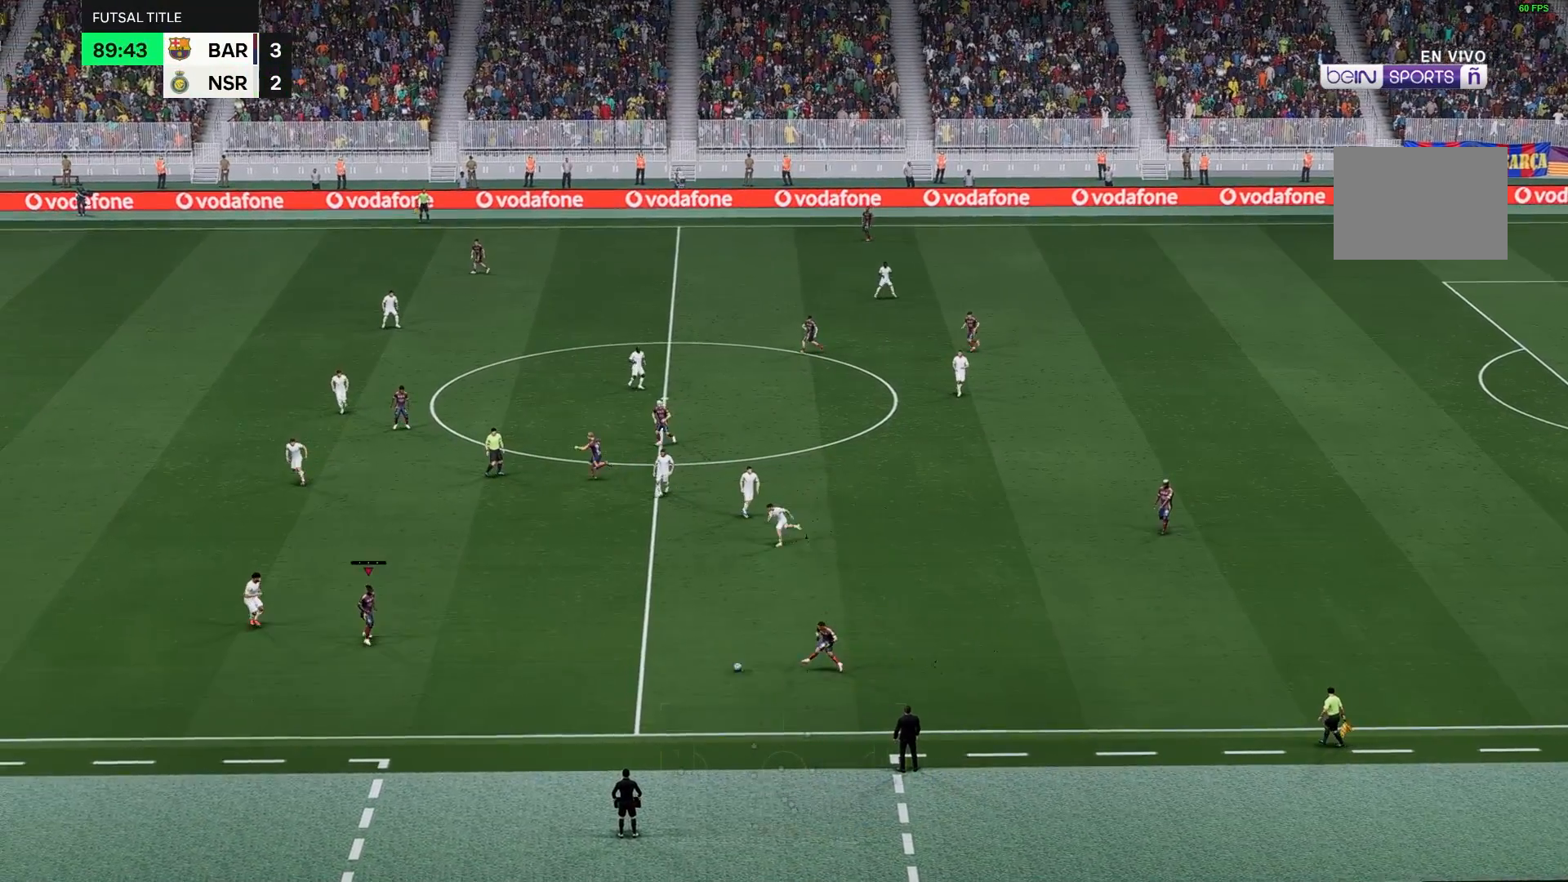
{"buttons": [], "left_stick": "up", "right_stick": "center", "events": [[117, "left_stick", "up"]]}
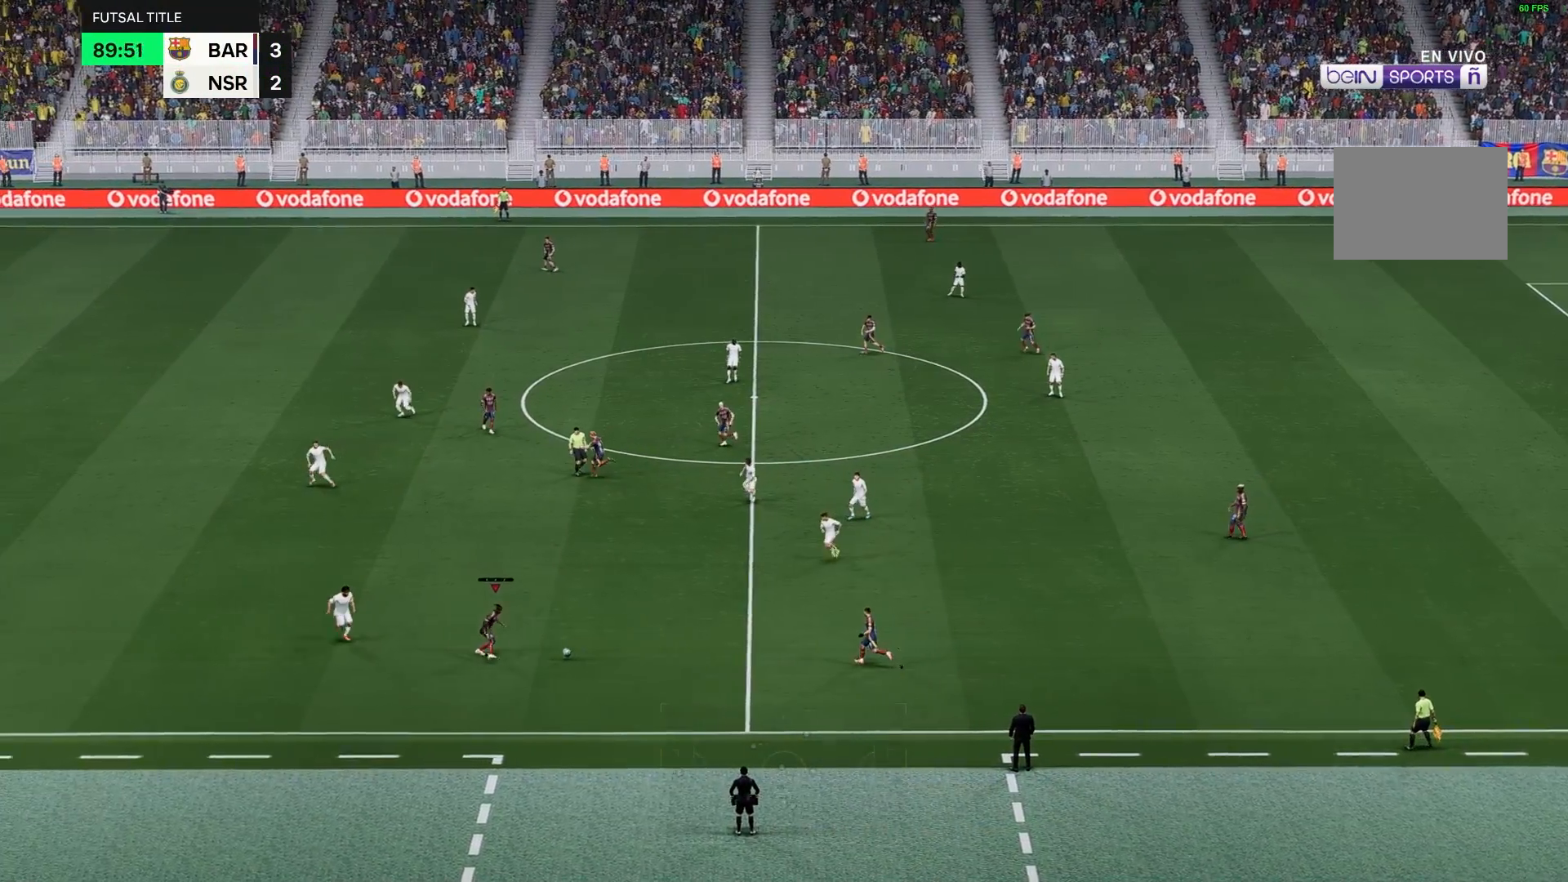
{"buttons": [], "left_stick": "up", "right_stick": "center", "events": []}
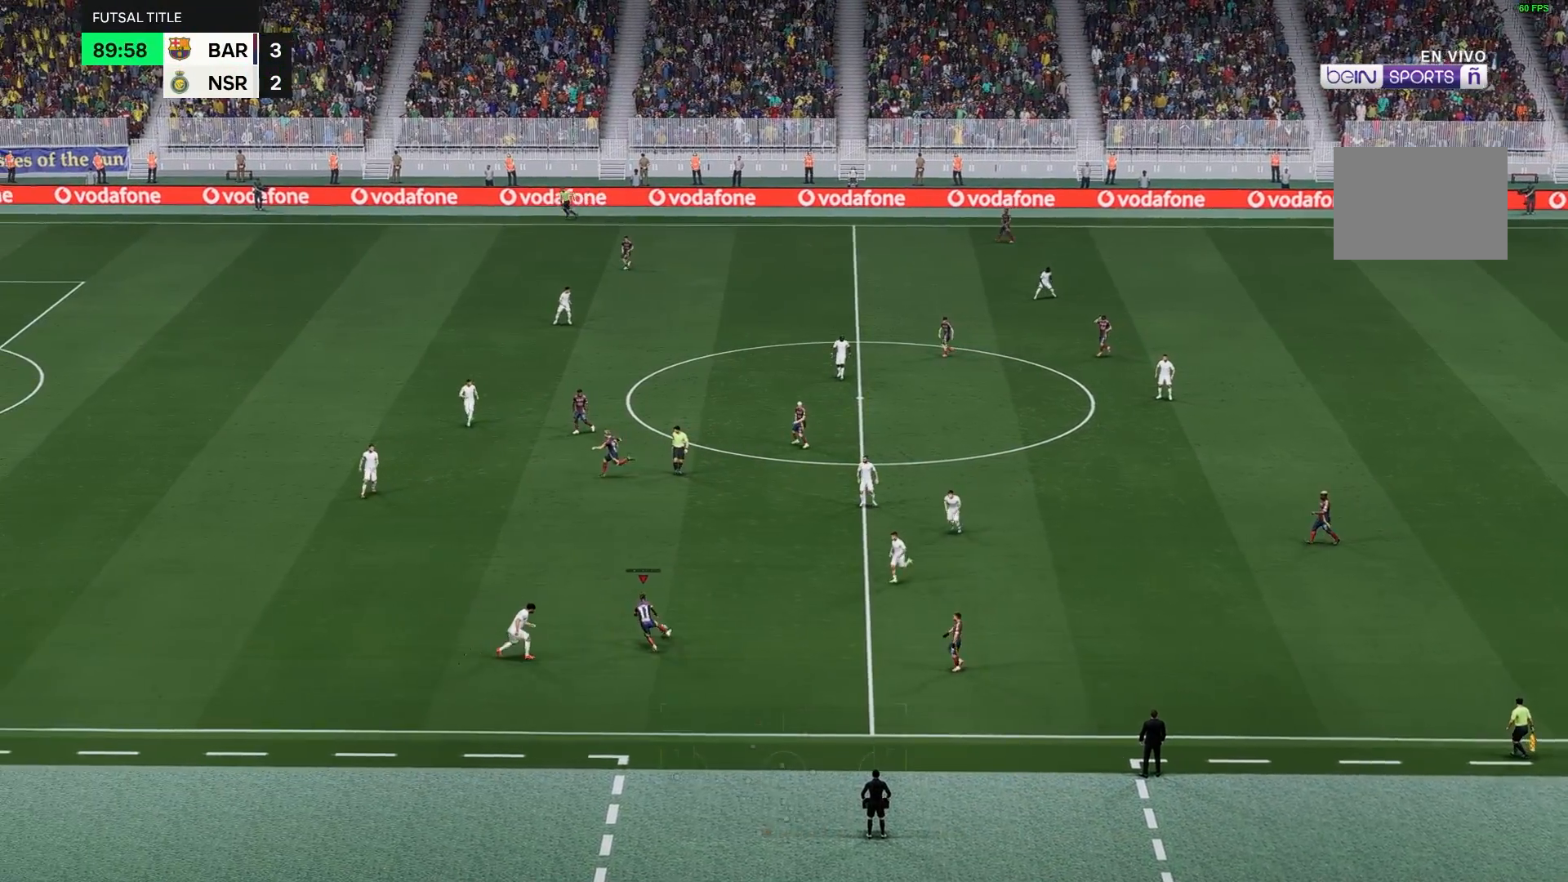
{"buttons": [], "left_stick": "up-left", "right_stick": "center", "events": [[217, "left_stick", "up-left"]]}
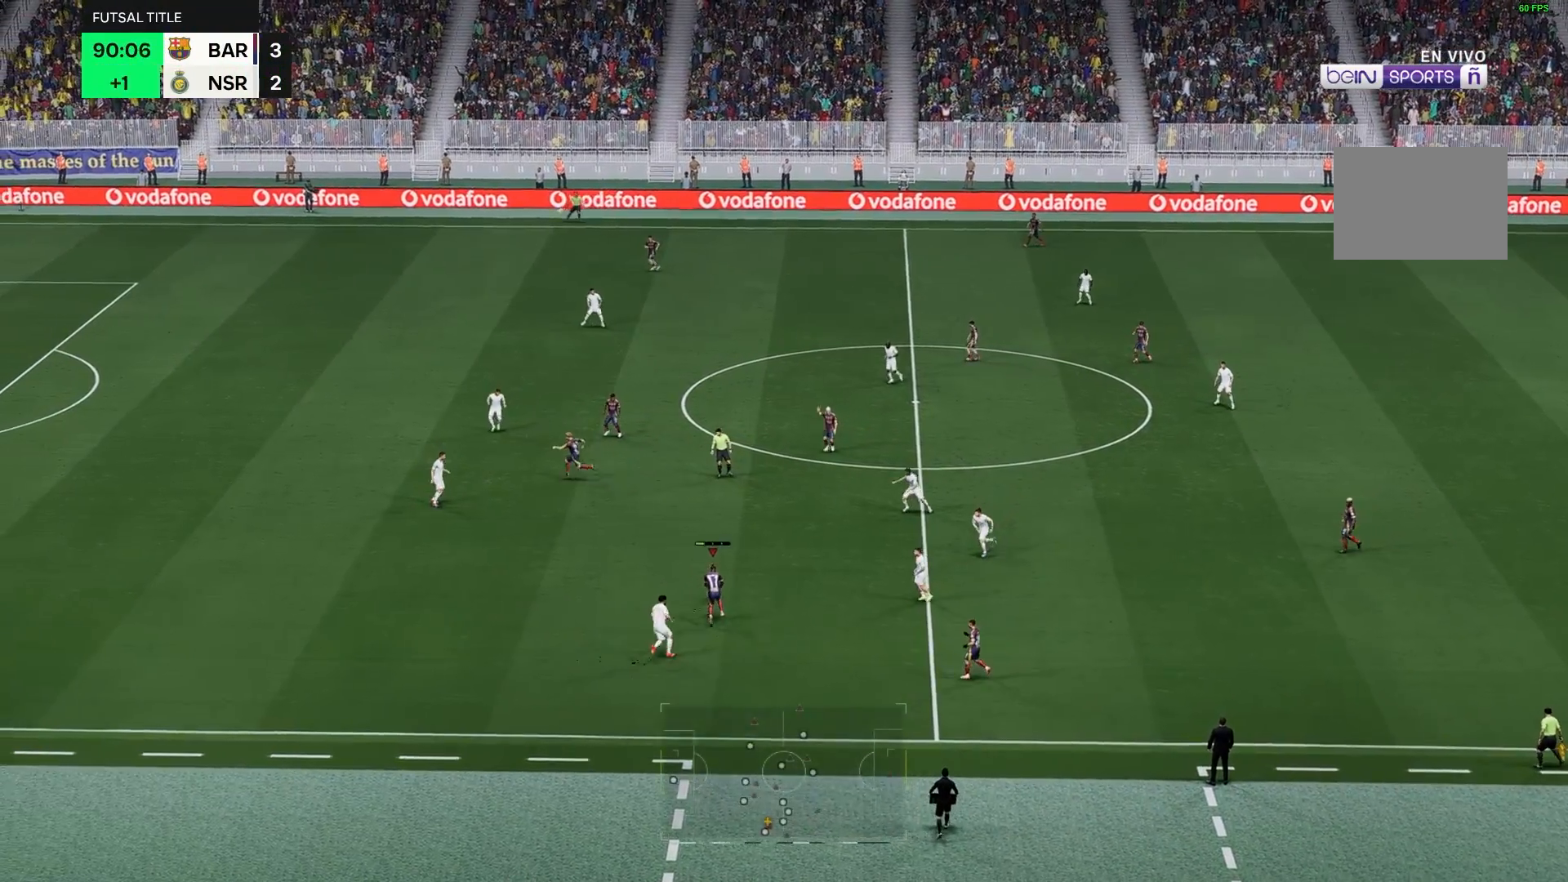
{"buttons": [], "left_stick": "up-left", "right_stick": "center", "events": []}
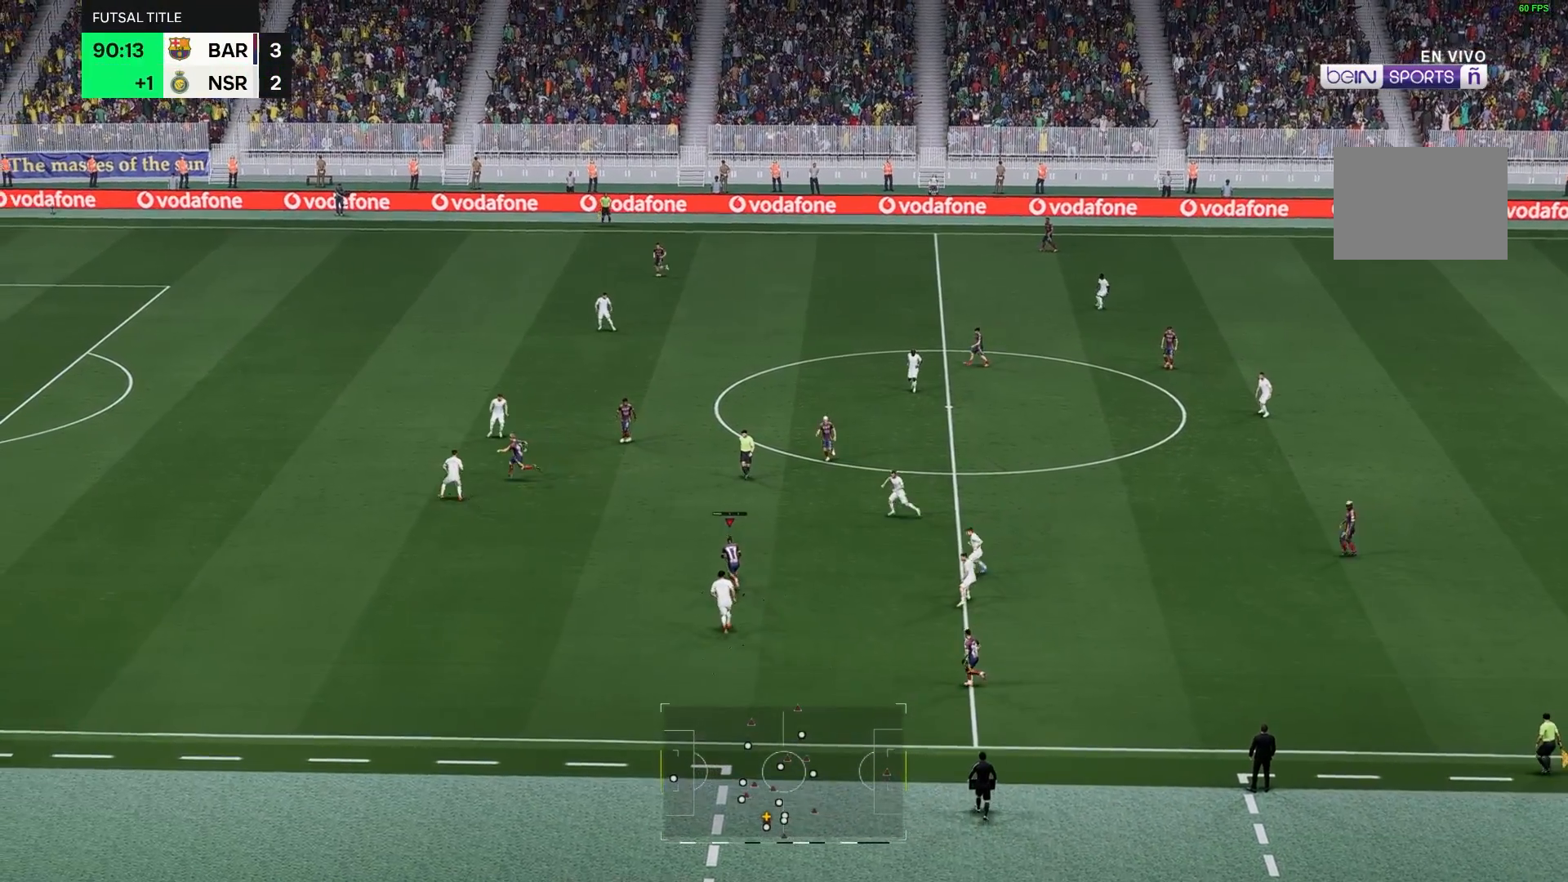
{"buttons": [], "left_stick": "up-left", "right_stick": "center", "events": [[17, "left_stick", "up"], [383, "left_stick", "up-left"]]}
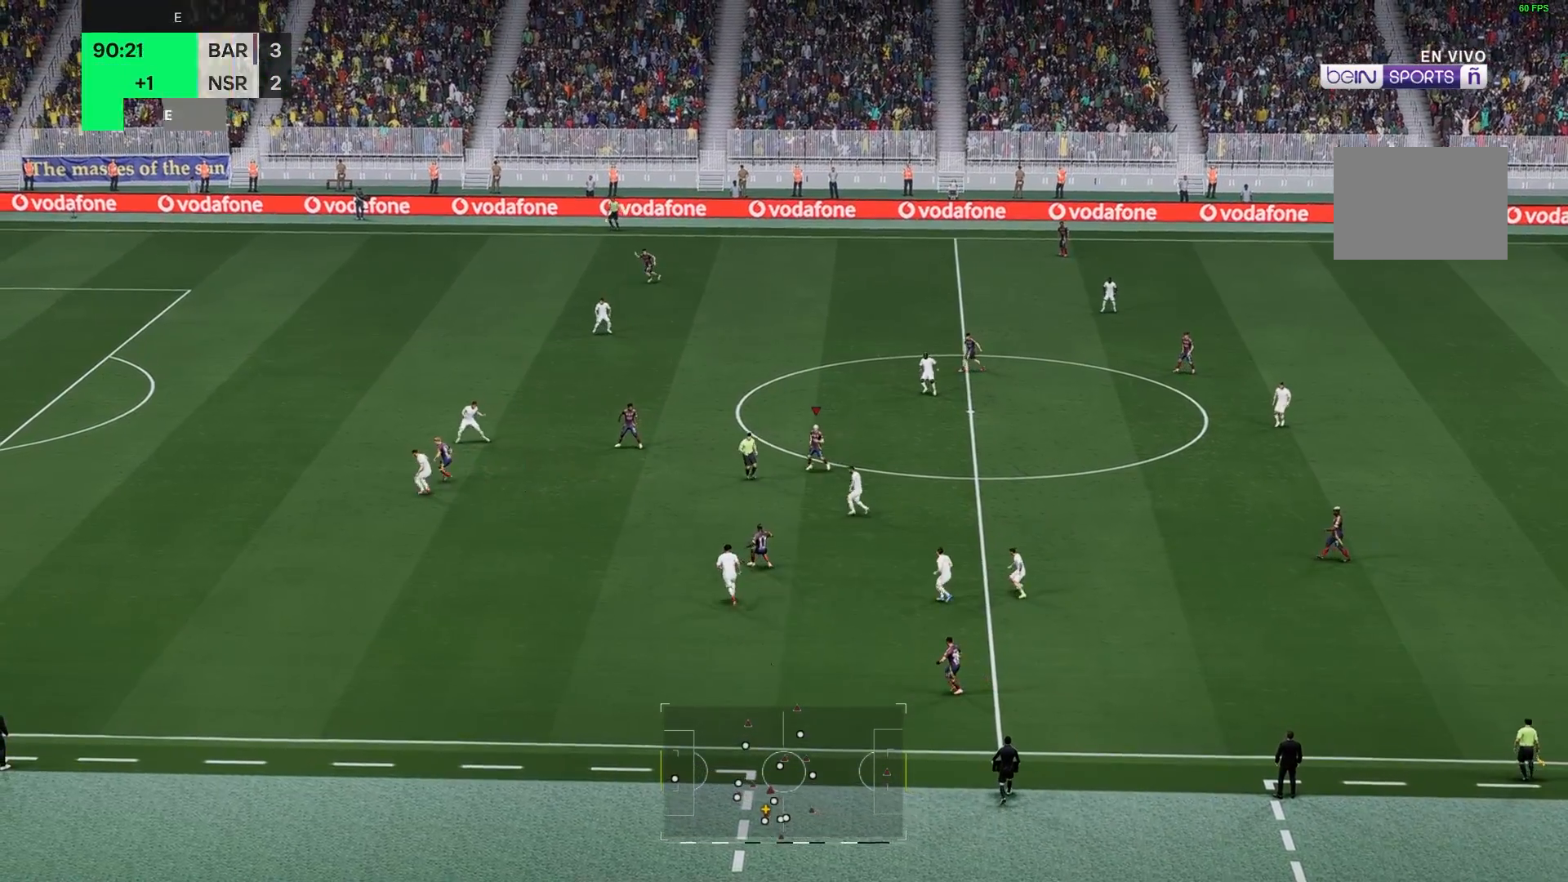
{"buttons": [], "left_stick": "left", "right_stick": "center", "events": [[217, "left_stick", "left"]]}